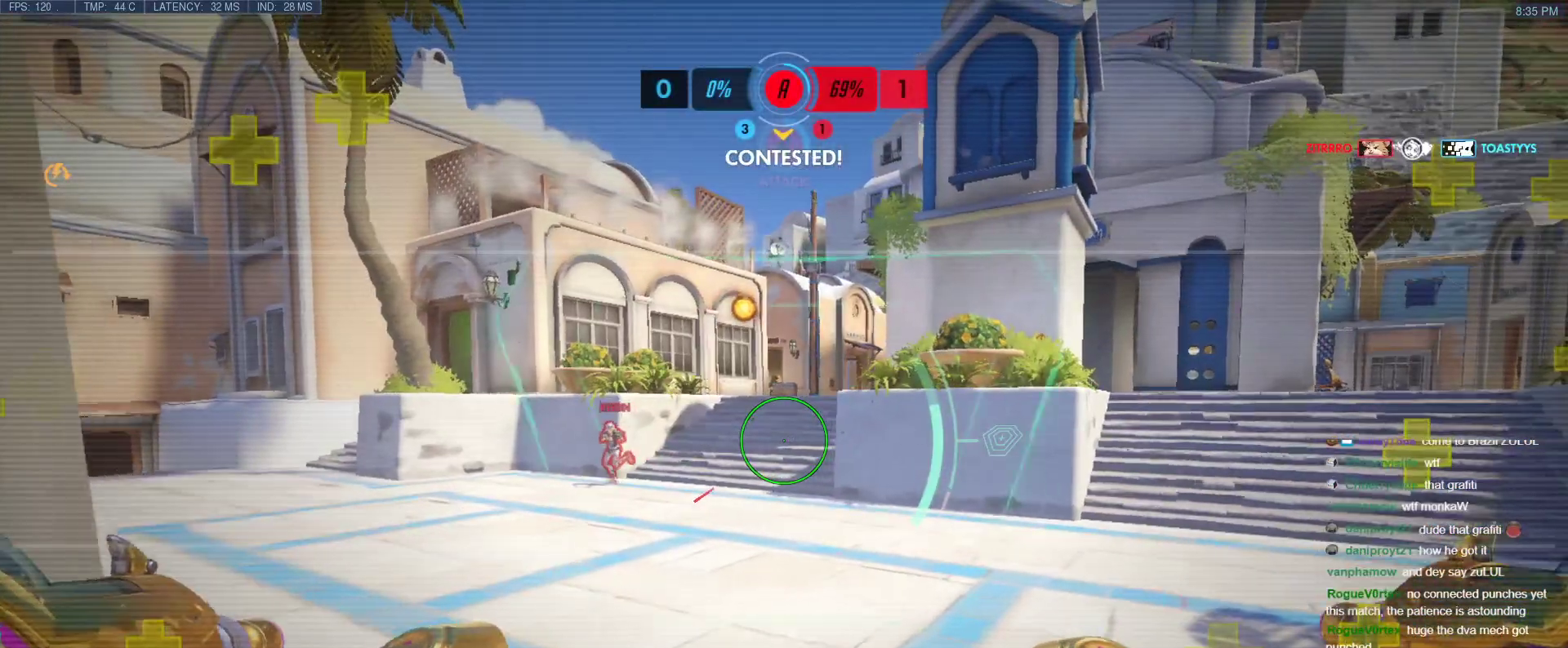
Gameplay with keyboard; each line is a JSON object with the keys held at the frame after it. "events" lists presses ("down") and releases ("up") of "1", "2", "3", "4", "5", "a", "alt", "b", "c", "caps_lock", "ctrl", "d", "e", "f", "g", "n", "q", "r", "s", "shift", "space", "t", "tab", "v", "w", "x" and "z" between this image and that frame as [ms after this image, input, new state], when the widget could be followed in between. No other keys are recorded. Mouse input is not recorded.
{"keys": [], "events": []}
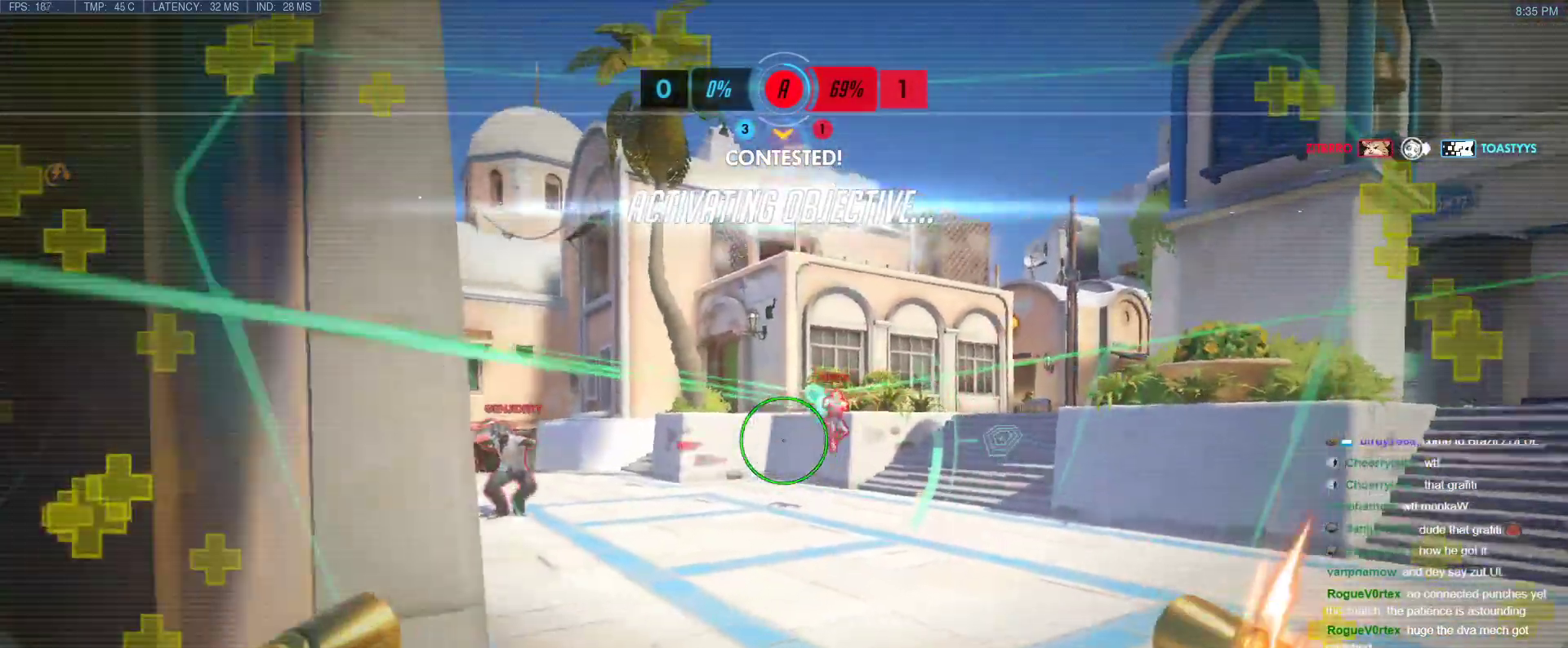
{"keys": [], "events": []}
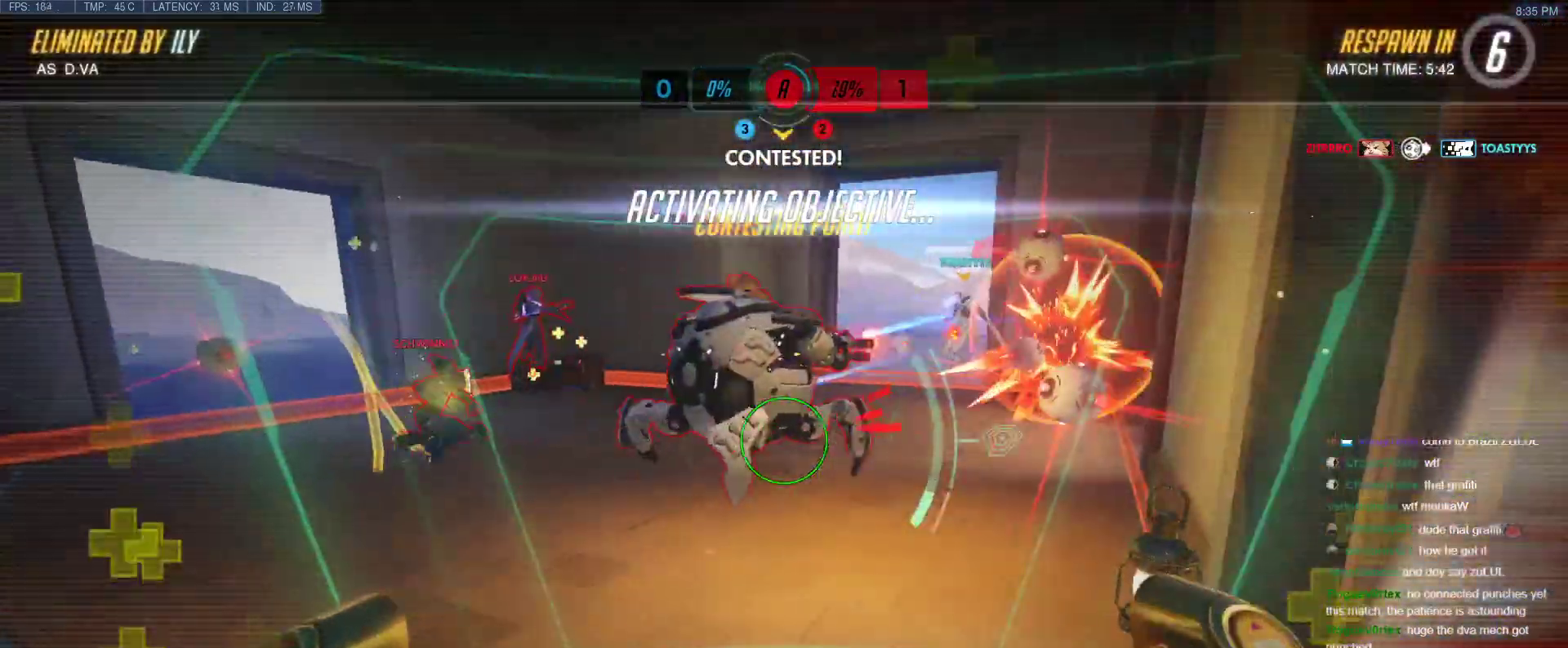
{"keys": [], "events": []}
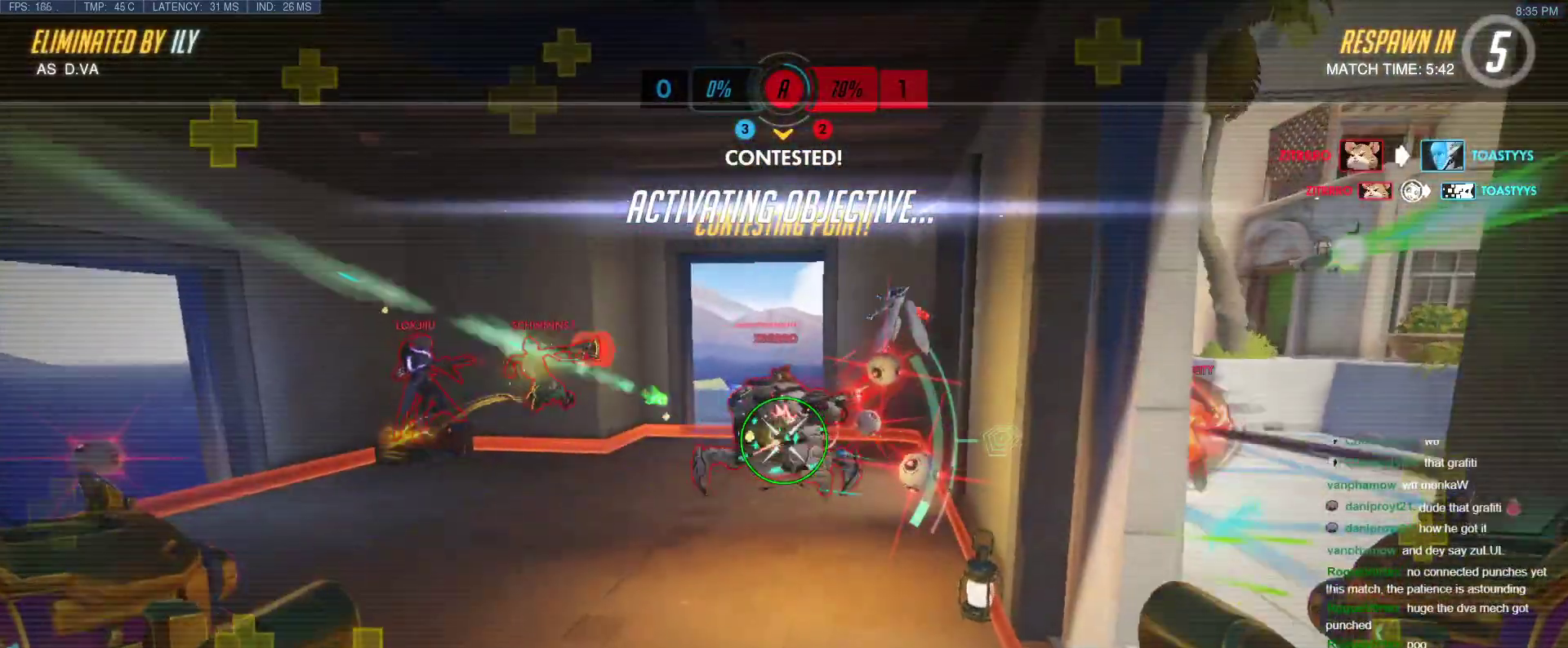
{"keys": [], "events": []}
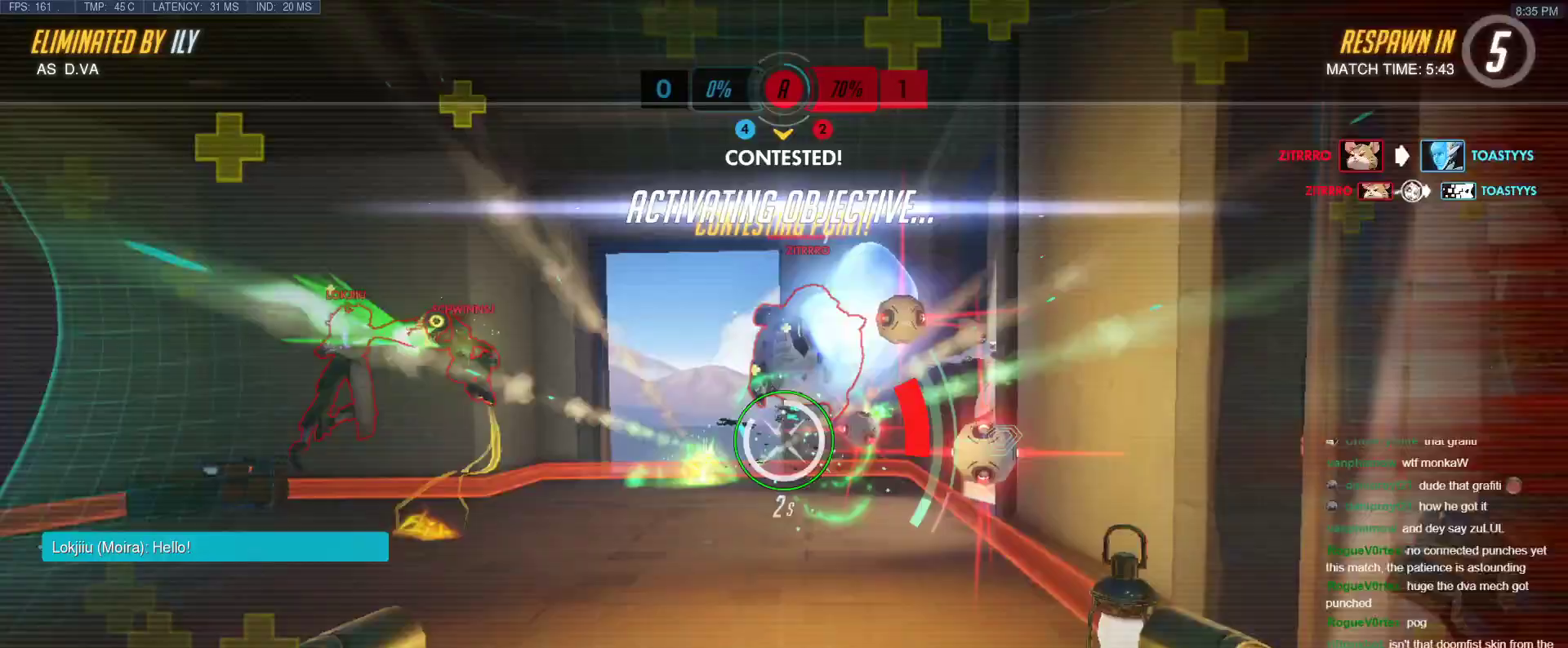
{"keys": [], "events": []}
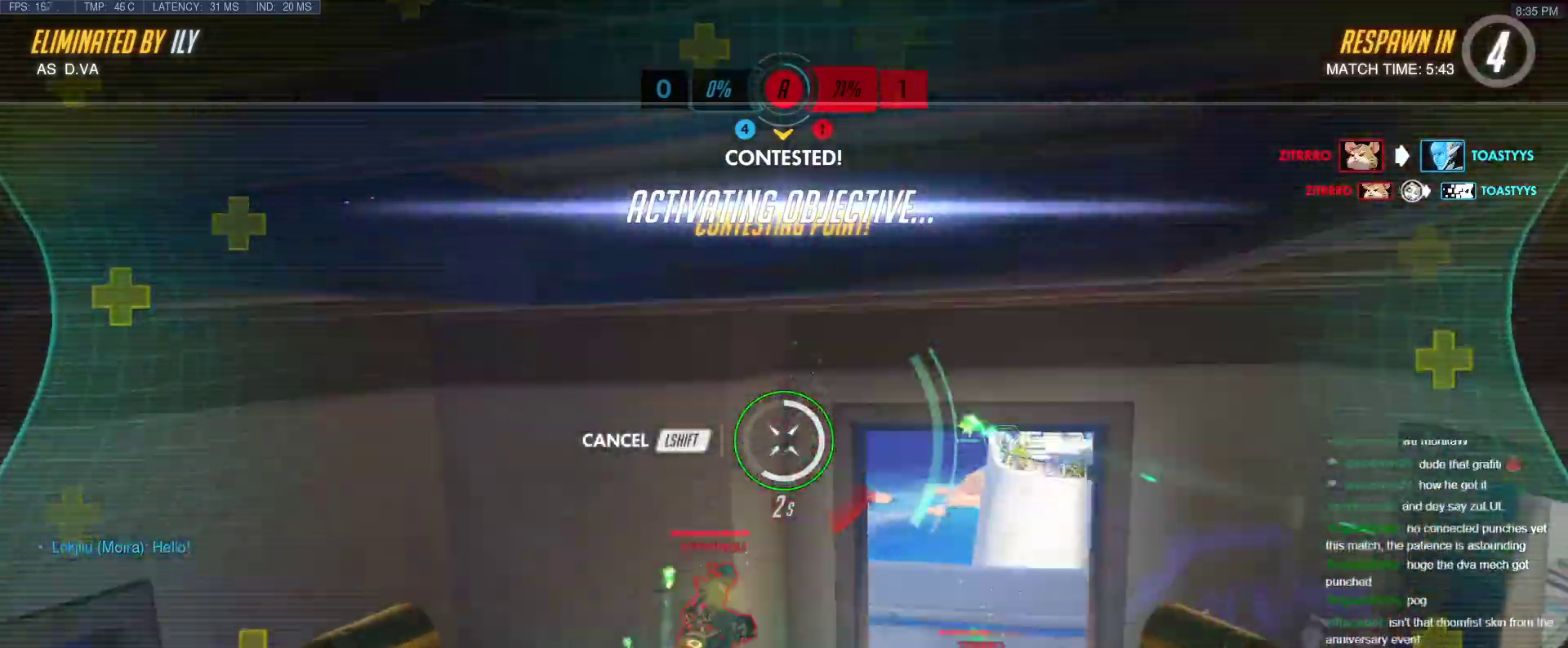
{"keys": [], "events": []}
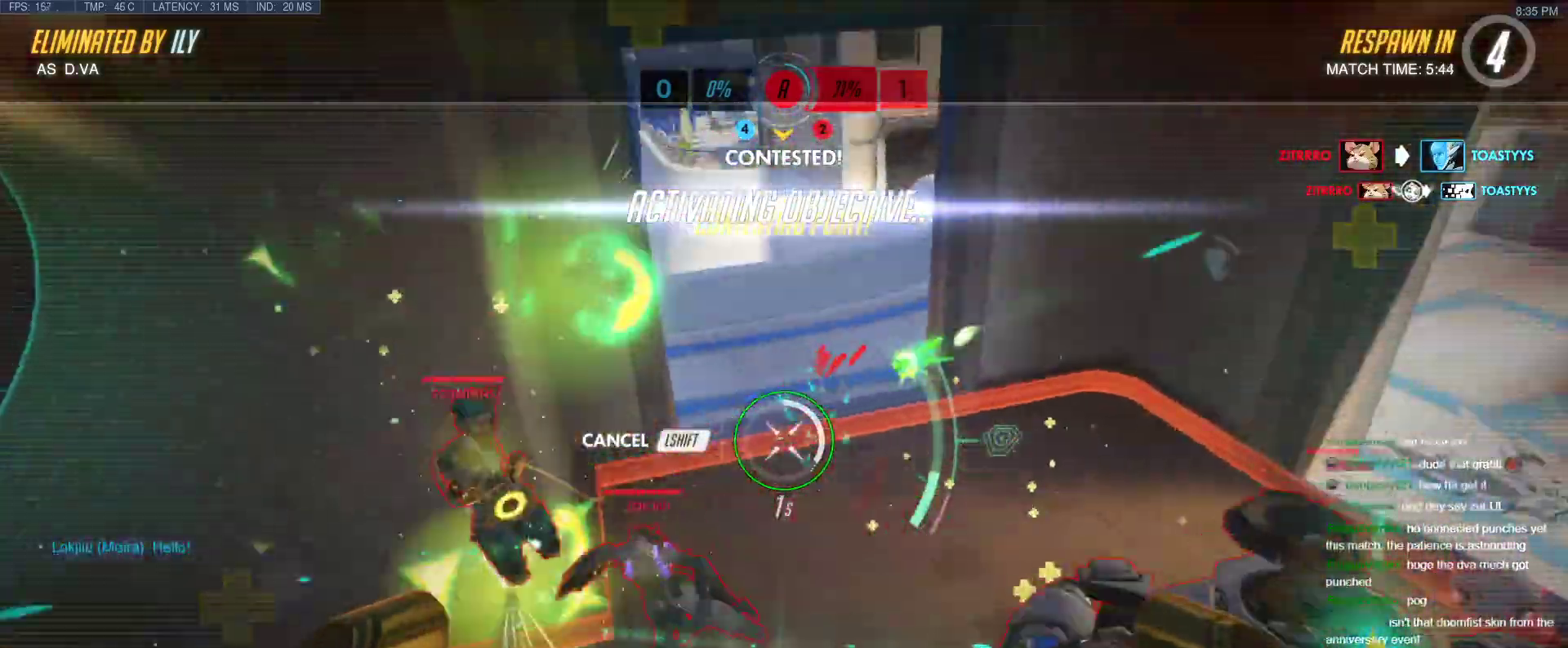
{"keys": [], "events": []}
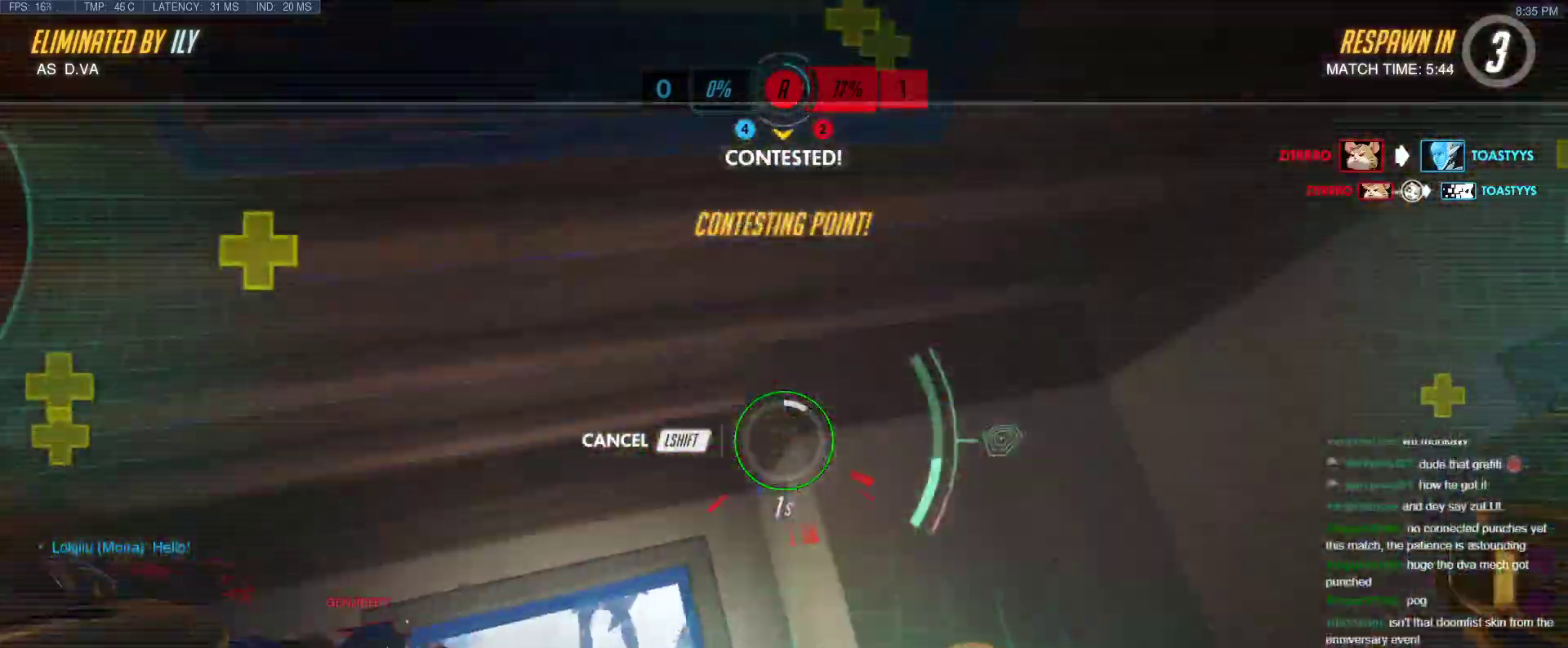
{"keys": [], "events": []}
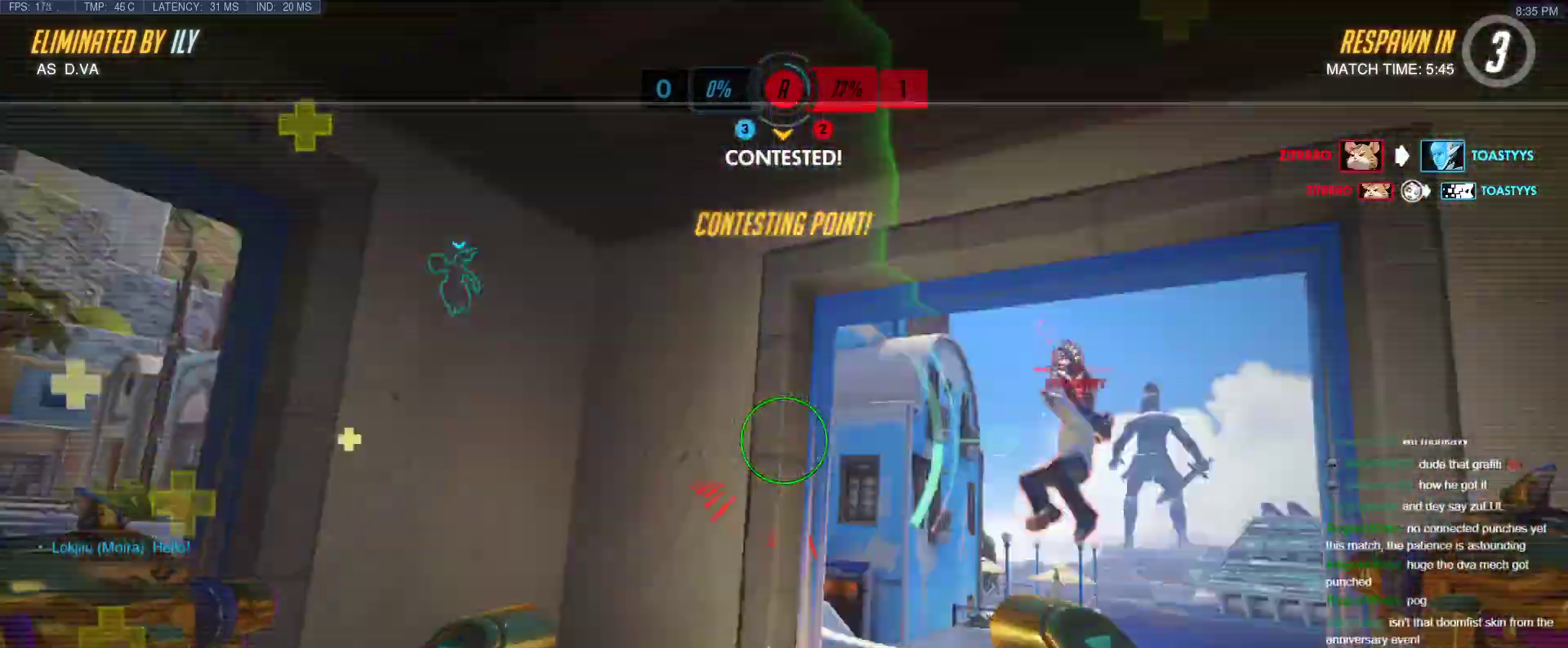
{"keys": ["r", "w"], "events": [[217, "w", "down"], [450, "r", "down"]]}
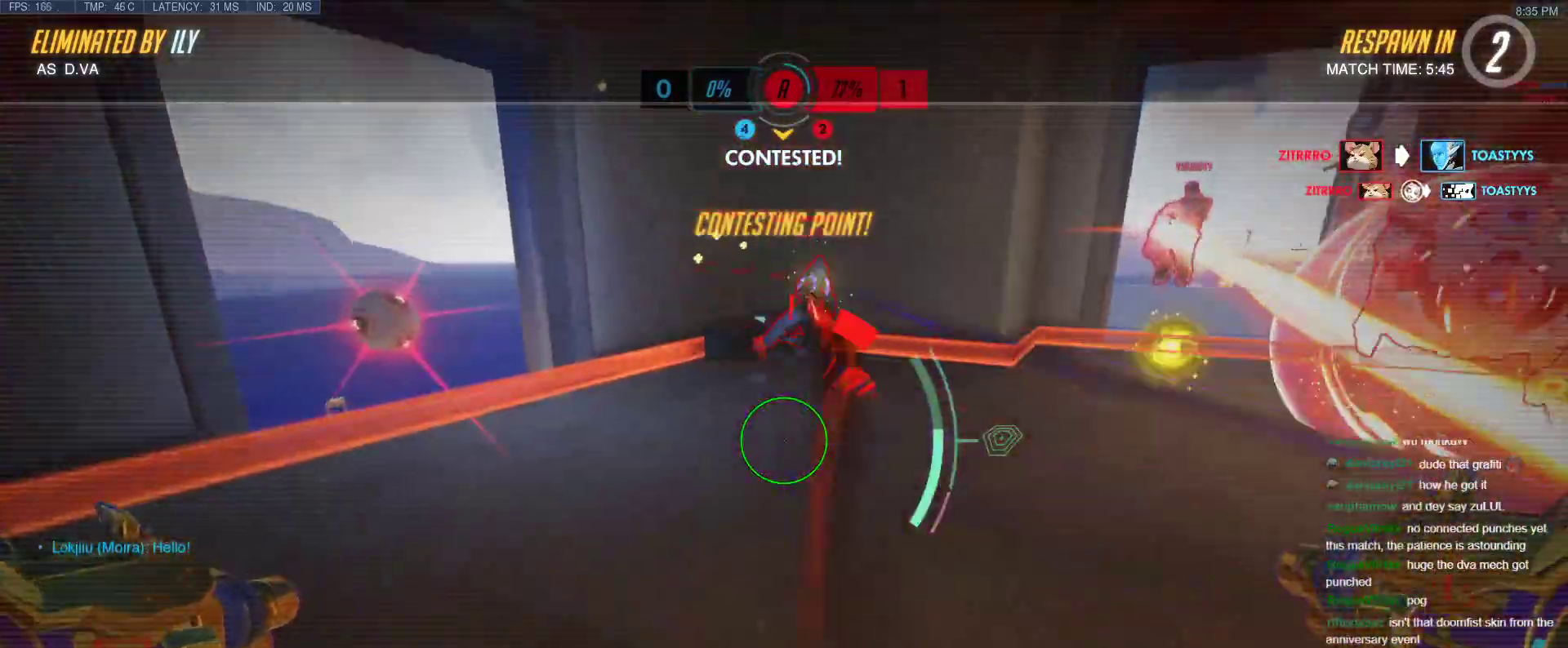
{"keys": ["r", "w"], "events": [[83, "r", "up"], [467, "r", "down"]]}
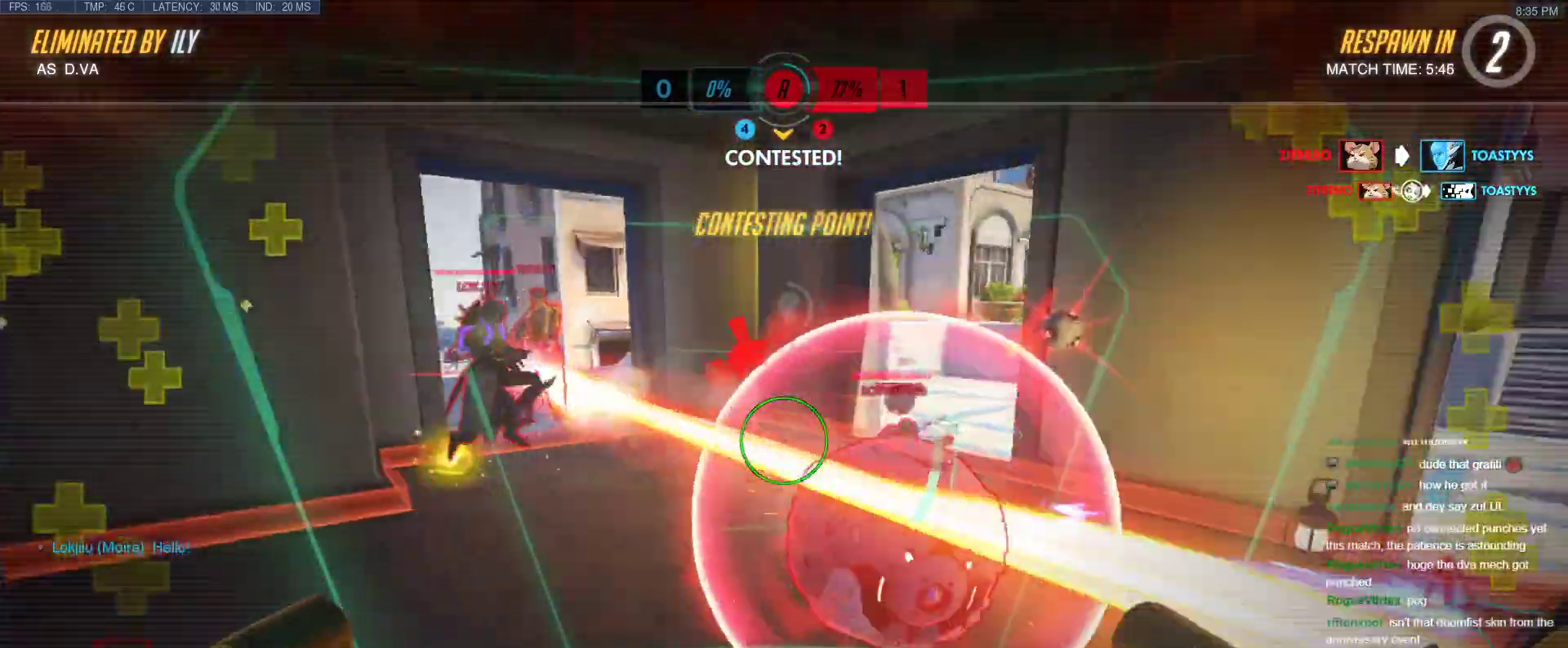
{"keys": ["r", "w"], "events": [[100, "r", "up"], [383, "r", "down"]]}